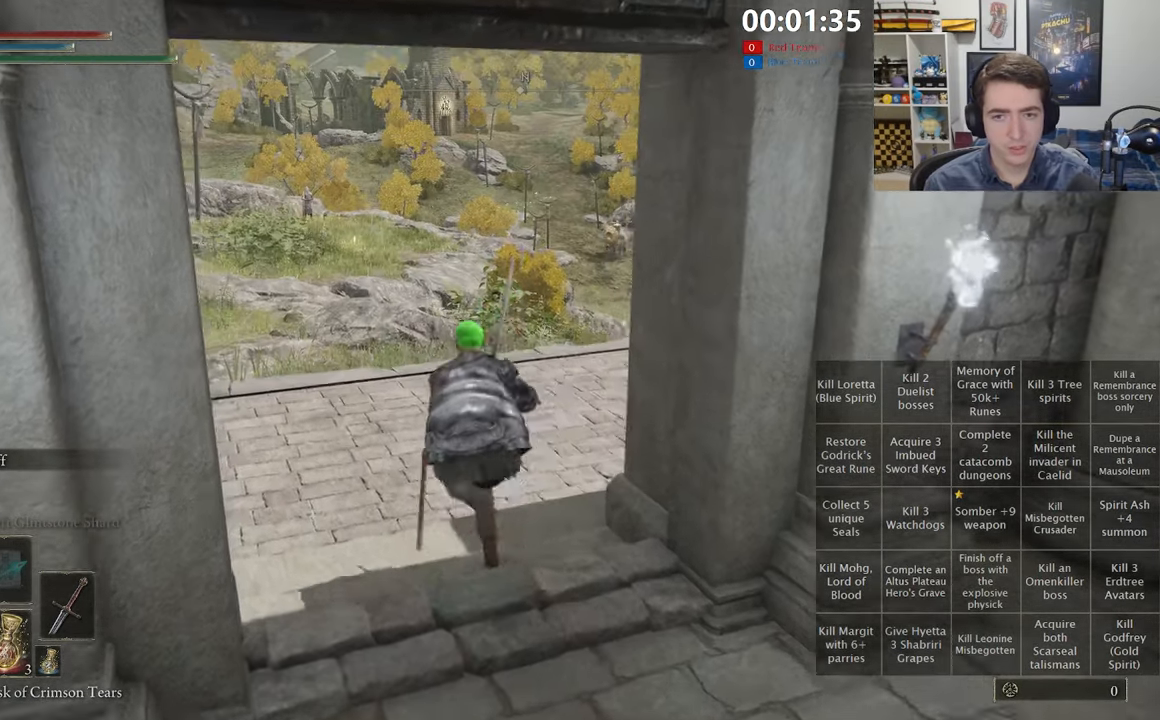
Gameplay with a controller (Xbox layout); each line is a JSON object with the inputs held at the frame after it (dt_ms = milliseconds from this image to that frame). "events" lists button and stick changes between this image and that frame as [ms after this image, input, new state], when the widget could be followed in between.
{"dt_ms": 500, "buttons": ["B"], "left_stick": "up", "right_stick": "center", "events": [[350, "right_stick", "down-right"], [433, "right_stick", "center"]]}
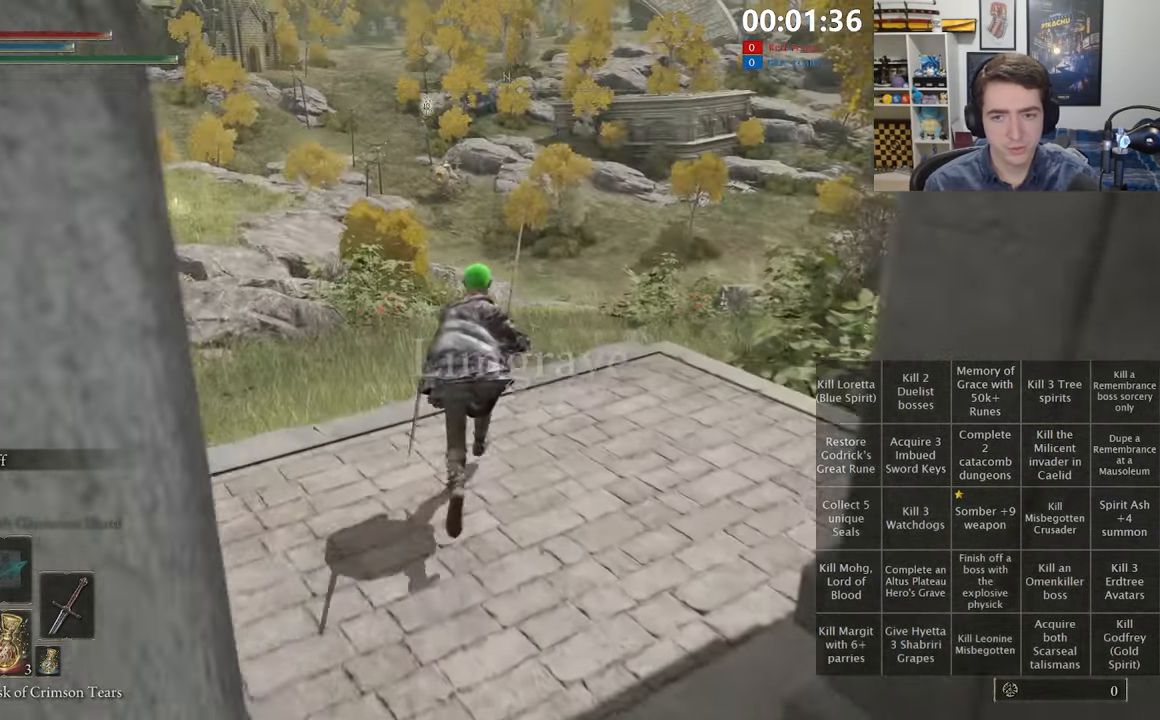
{"dt_ms": 500, "buttons": ["B"], "left_stick": "up", "right_stick": "center", "events": []}
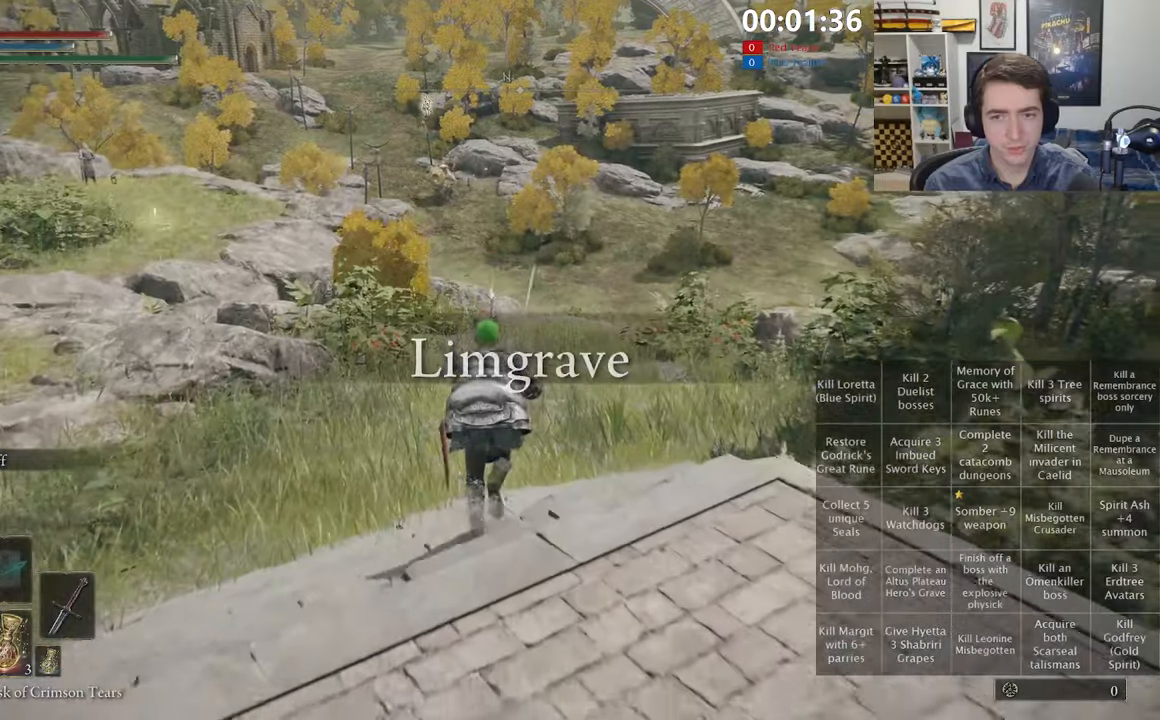
{"dt_ms": 500, "buttons": ["B"], "left_stick": "up", "right_stick": "center", "events": []}
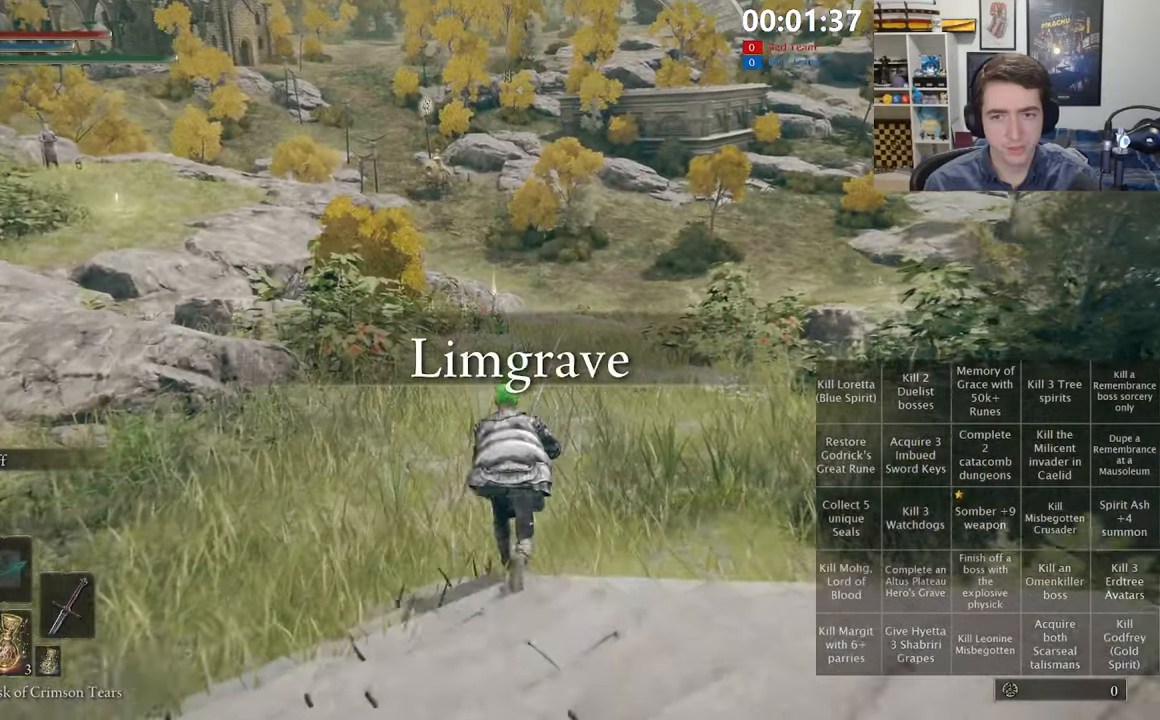
{"dt_ms": 500, "buttons": ["B"], "left_stick": "up", "right_stick": "center", "events": []}
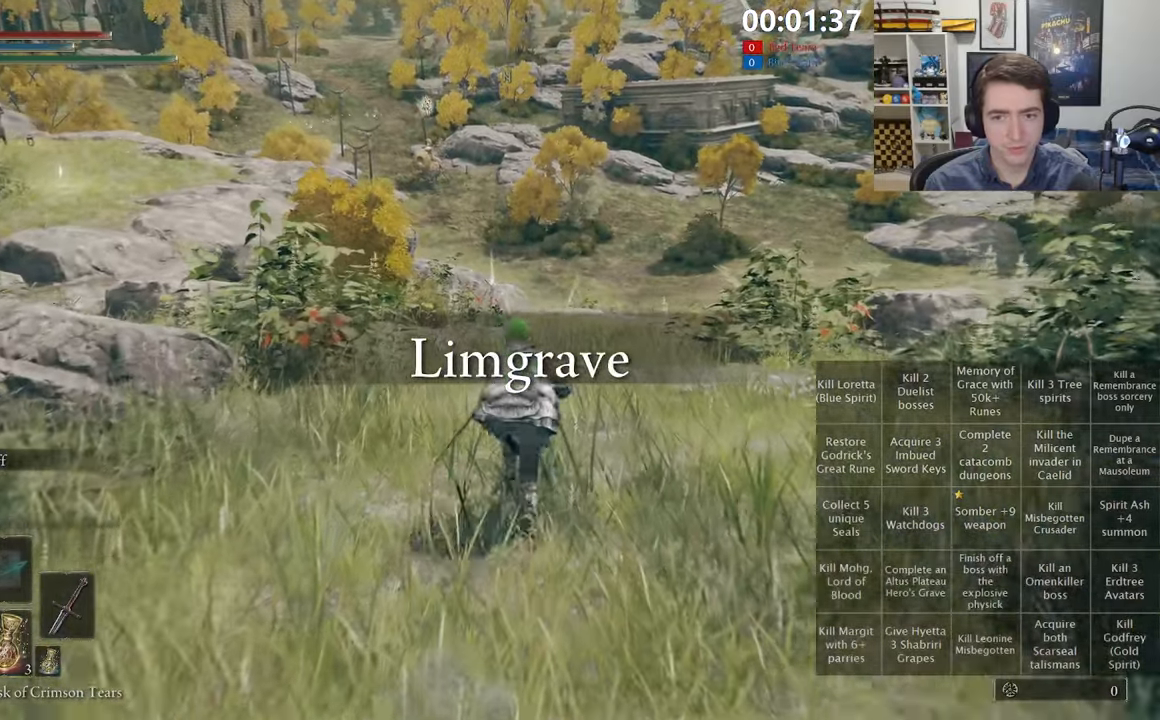
{"dt_ms": 500, "buttons": ["B"], "left_stick": "up", "right_stick": "center", "events": []}
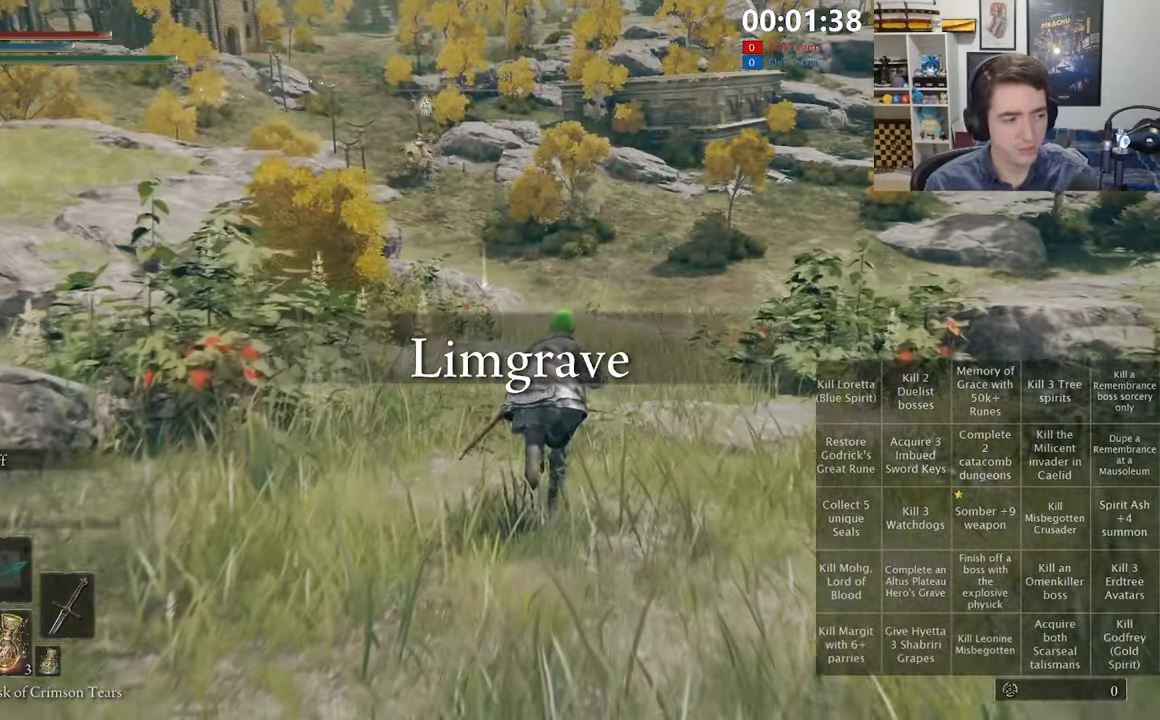
{"dt_ms": 500, "buttons": ["B"], "left_stick": "up", "right_stick": "center", "events": []}
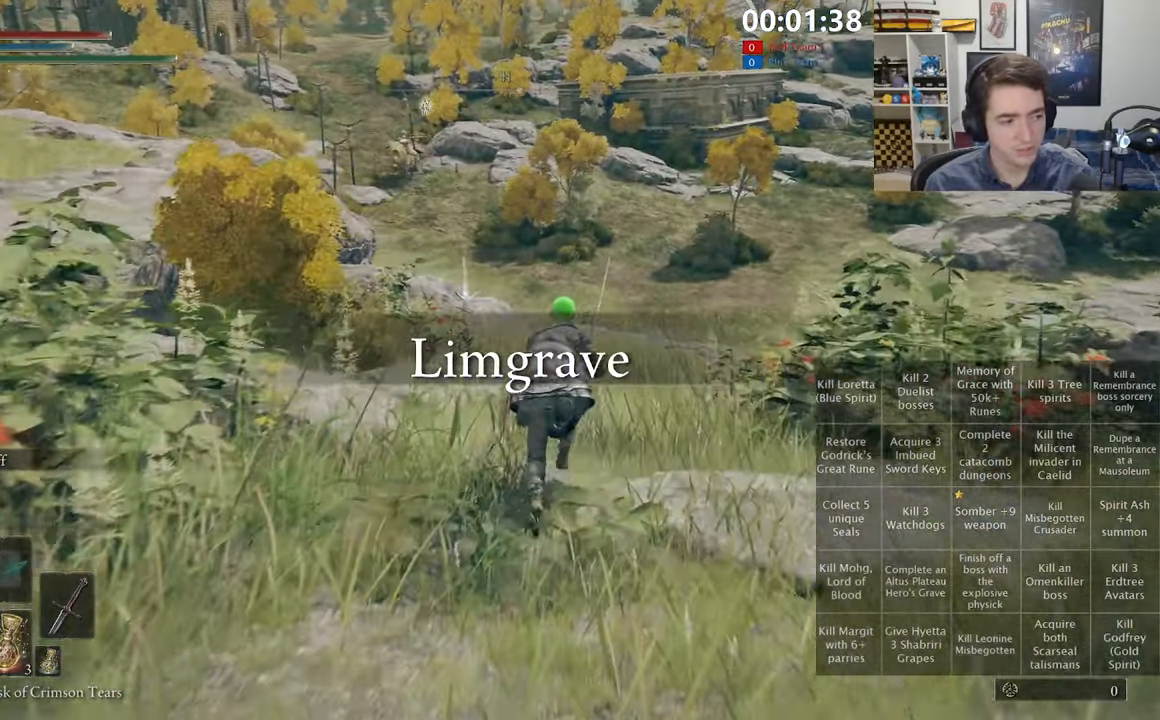
{"dt_ms": 500, "buttons": ["B"], "left_stick": "up", "right_stick": "up-right", "events": [[434, "right_stick", "up-right"]]}
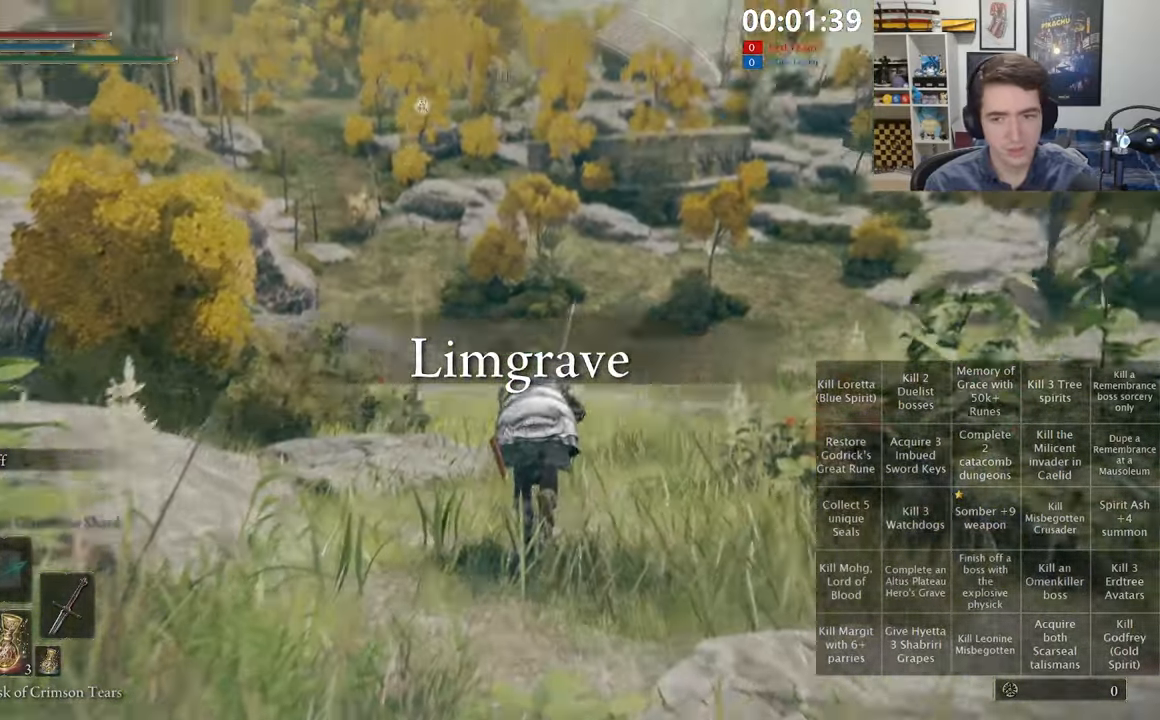
{"dt_ms": 500, "buttons": ["B"], "left_stick": "up", "right_stick": "center", "events": [[34, "right_stick", "center"]]}
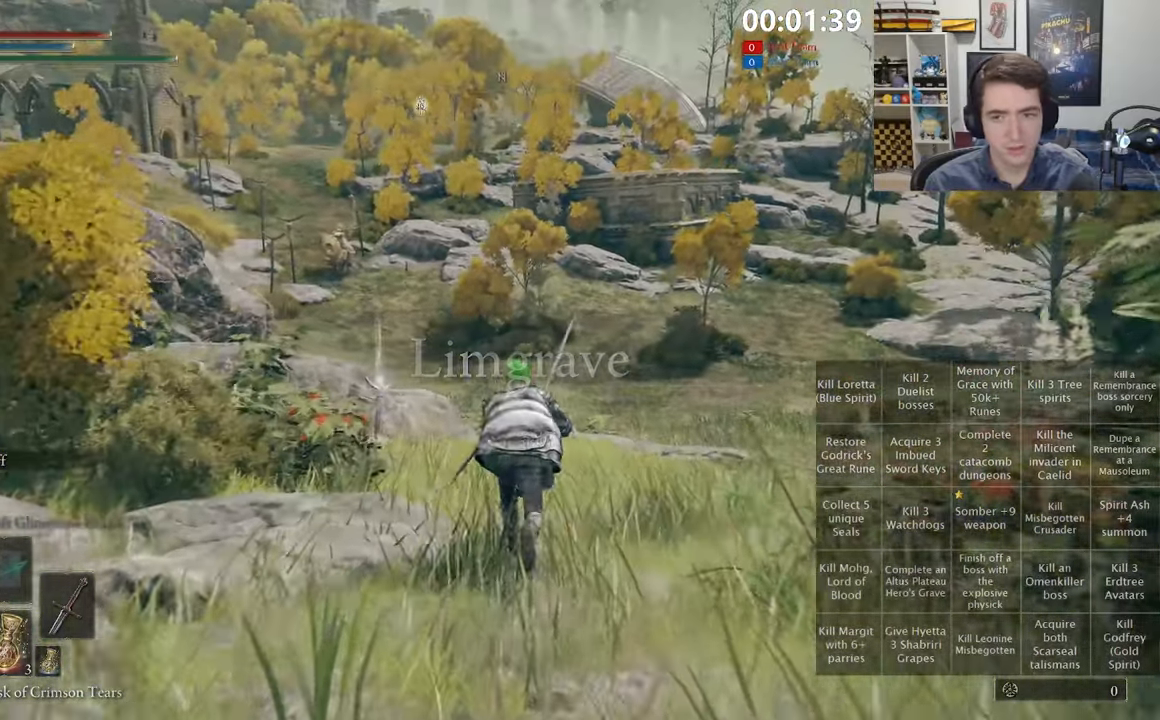
{"dt_ms": 500, "buttons": ["B"], "left_stick": "up", "right_stick": "center", "events": []}
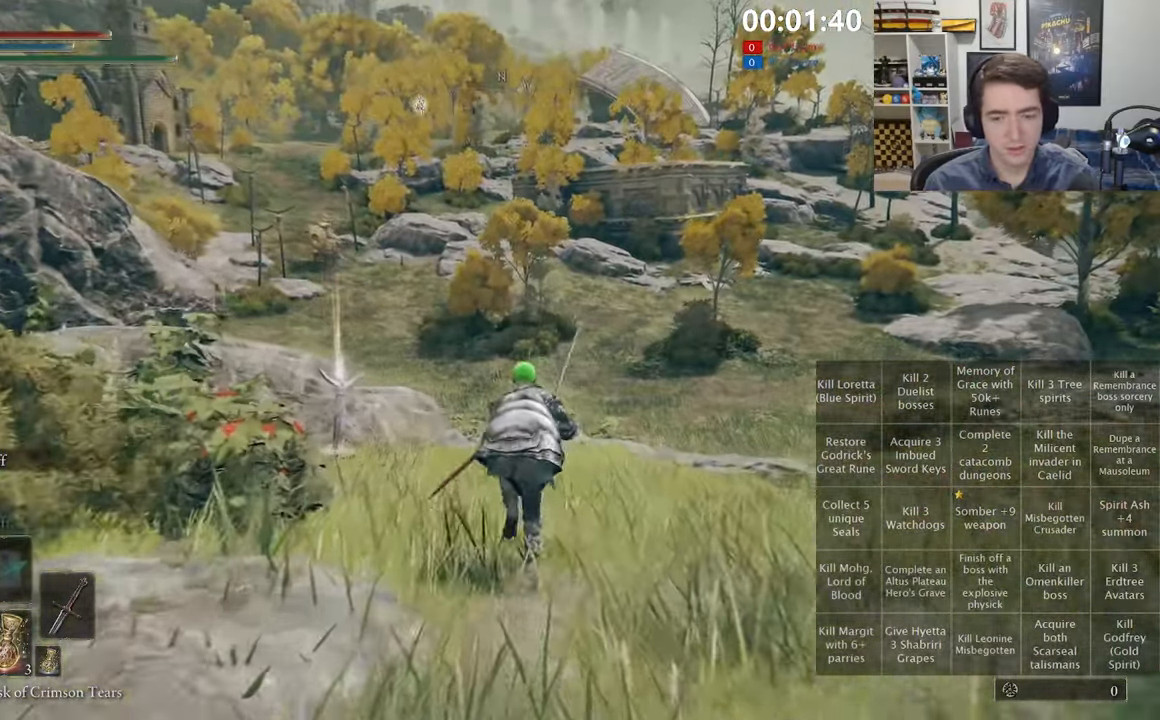
{"dt_ms": 500, "buttons": ["B"], "left_stick": "up", "right_stick": "center", "events": []}
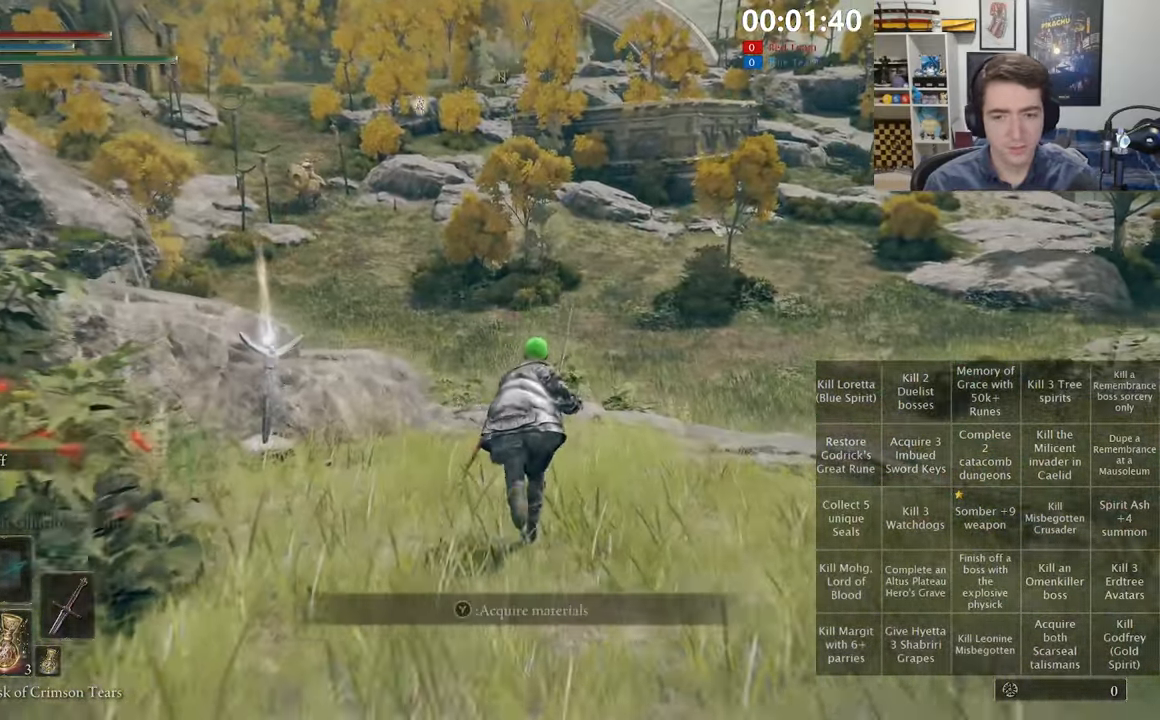
{"dt_ms": 500, "buttons": ["B"], "left_stick": "up", "right_stick": "center", "events": []}
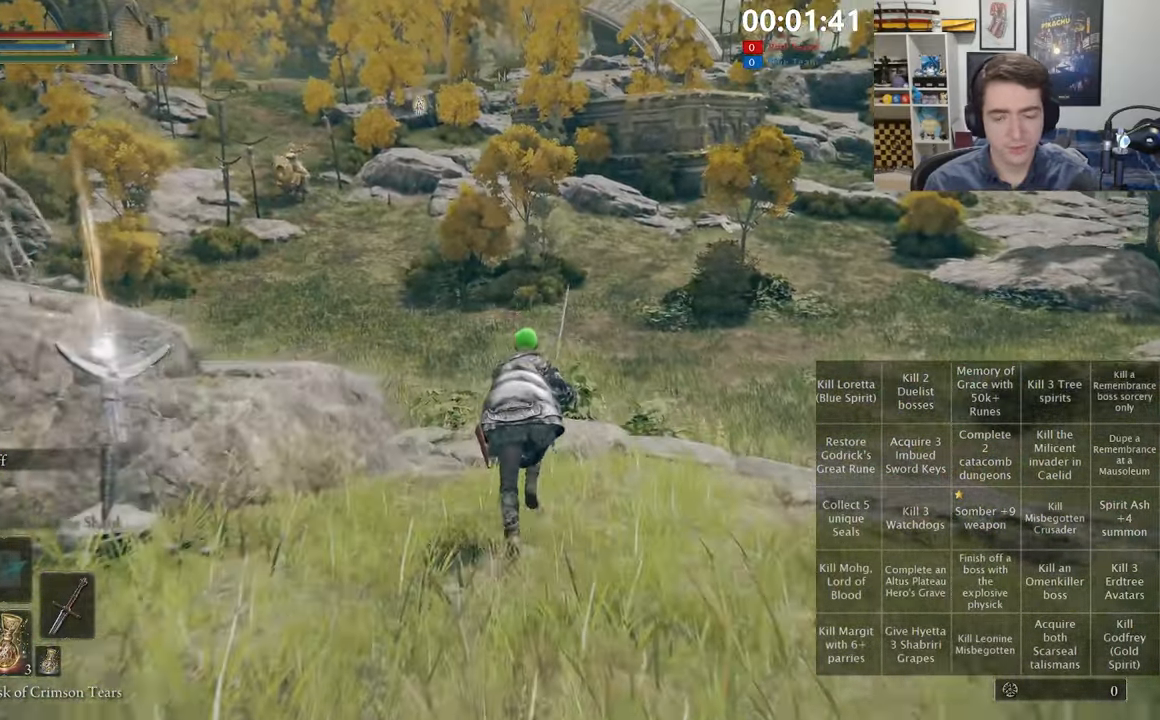
{"dt_ms": 500, "buttons": ["B", "L1"], "left_stick": "up", "right_stick": "center", "events": [[350, "right_stick", "down"], [400, "right_stick", "center"], [433, "L1", "down"]]}
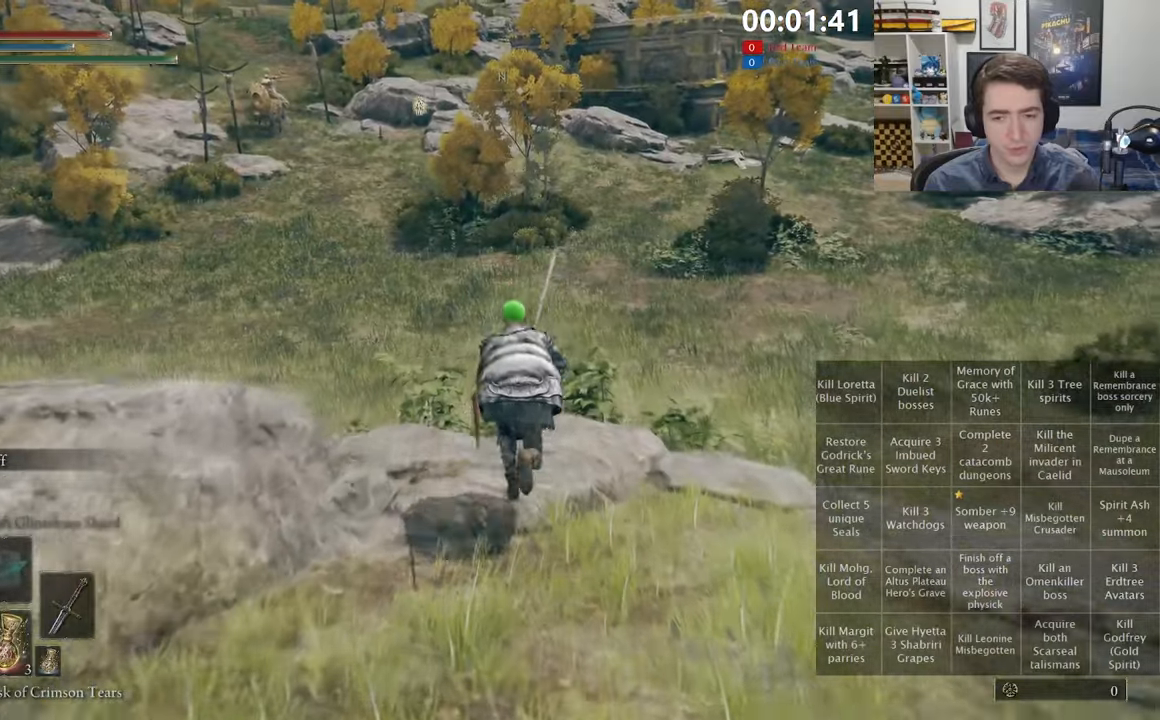
{"dt_ms": 500, "buttons": ["A", "B", "L1"], "left_stick": "up", "right_stick": "center", "events": [[416, "A", "down"]]}
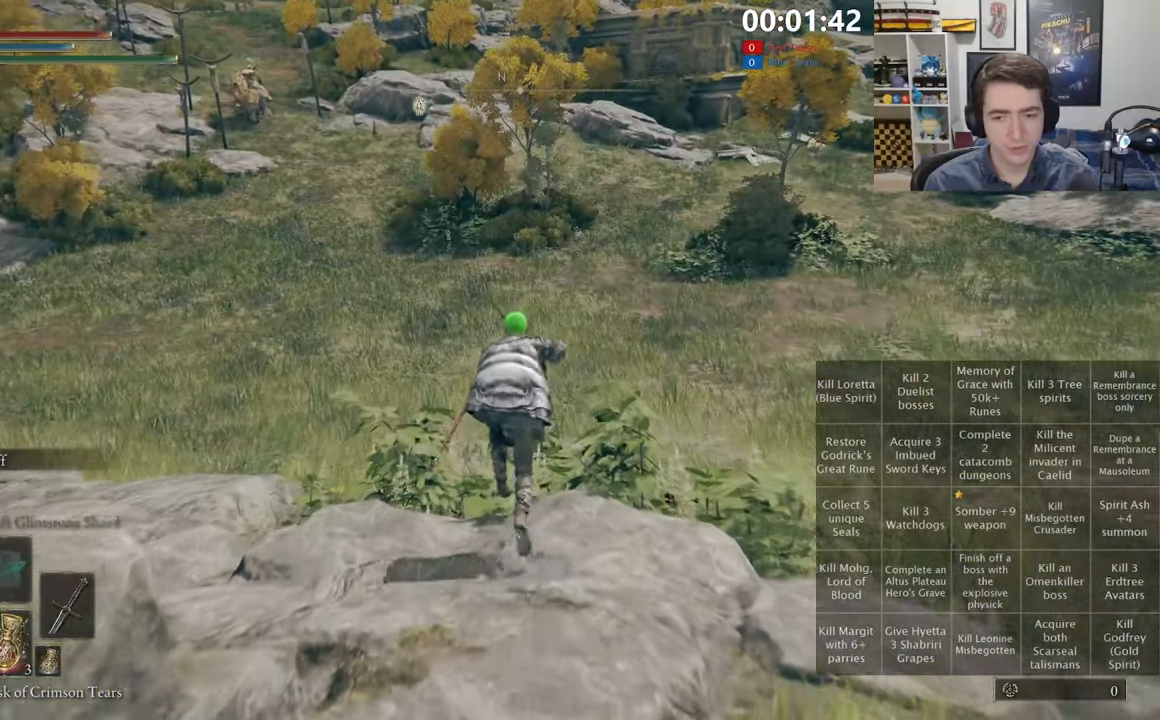
{"dt_ms": 500, "buttons": ["B", "L1"], "left_stick": "up", "right_stick": "center", "events": [[200, "A", "up"]]}
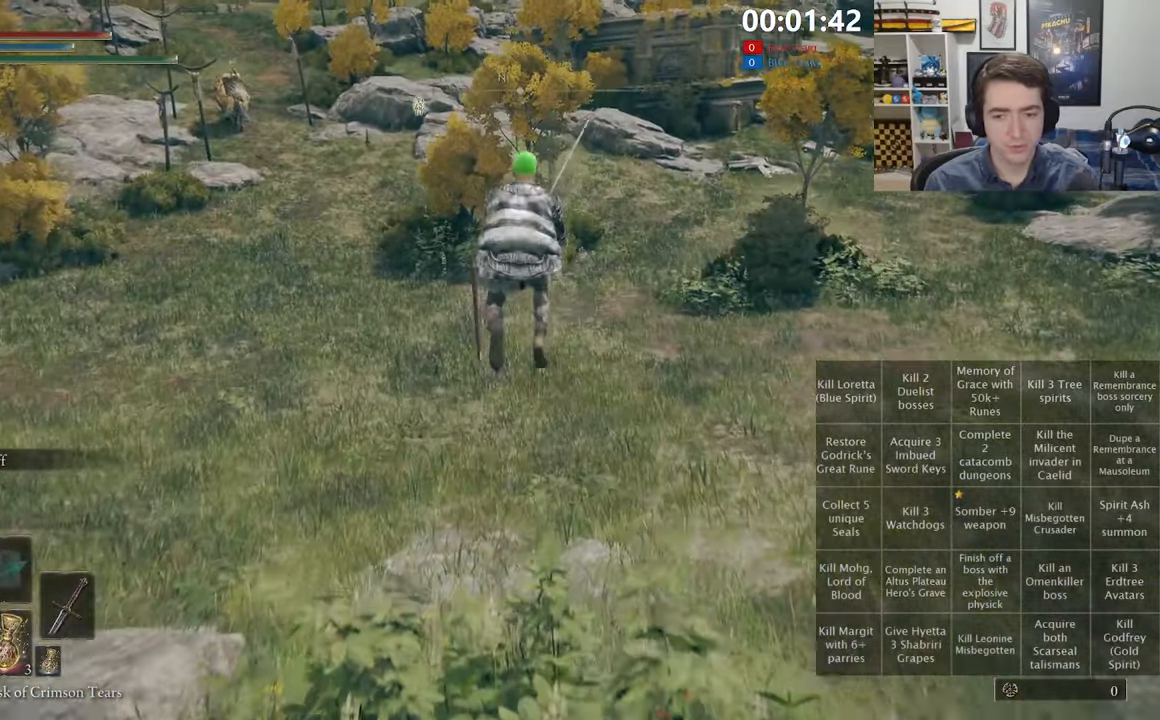
{"dt_ms": 500, "buttons": ["B", "L1"], "left_stick": "up", "right_stick": "center", "events": []}
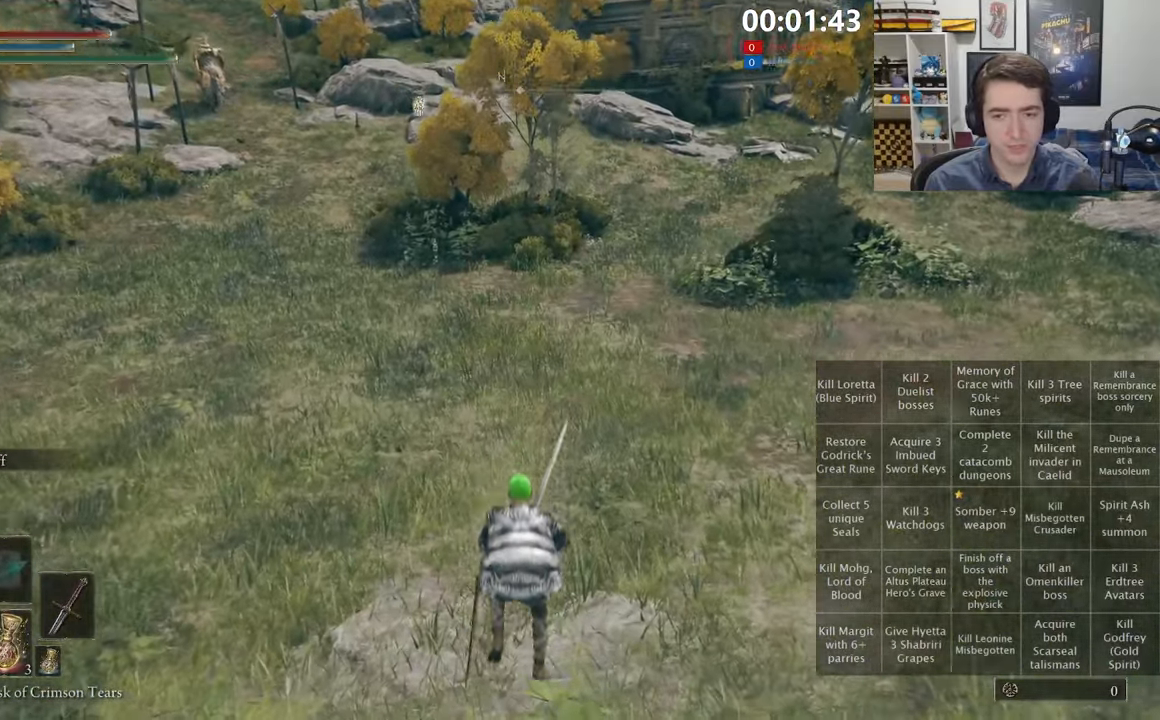
{"dt_ms": 1000, "buttons": ["B", "L1"], "left_stick": "up", "right_stick": "center", "events": [[483, "right_stick", "up"], [650, "right_stick", "center"]]}
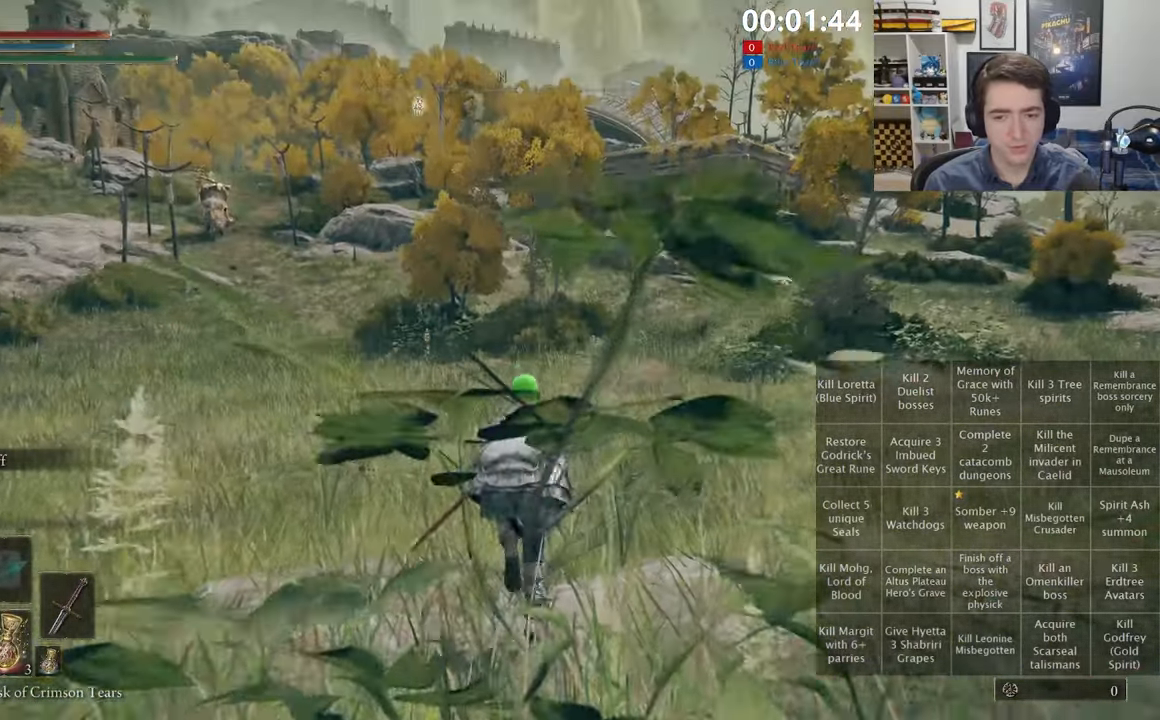
{"dt_ms": 500, "buttons": ["B", "L1"], "left_stick": "up", "right_stick": "center", "events": []}
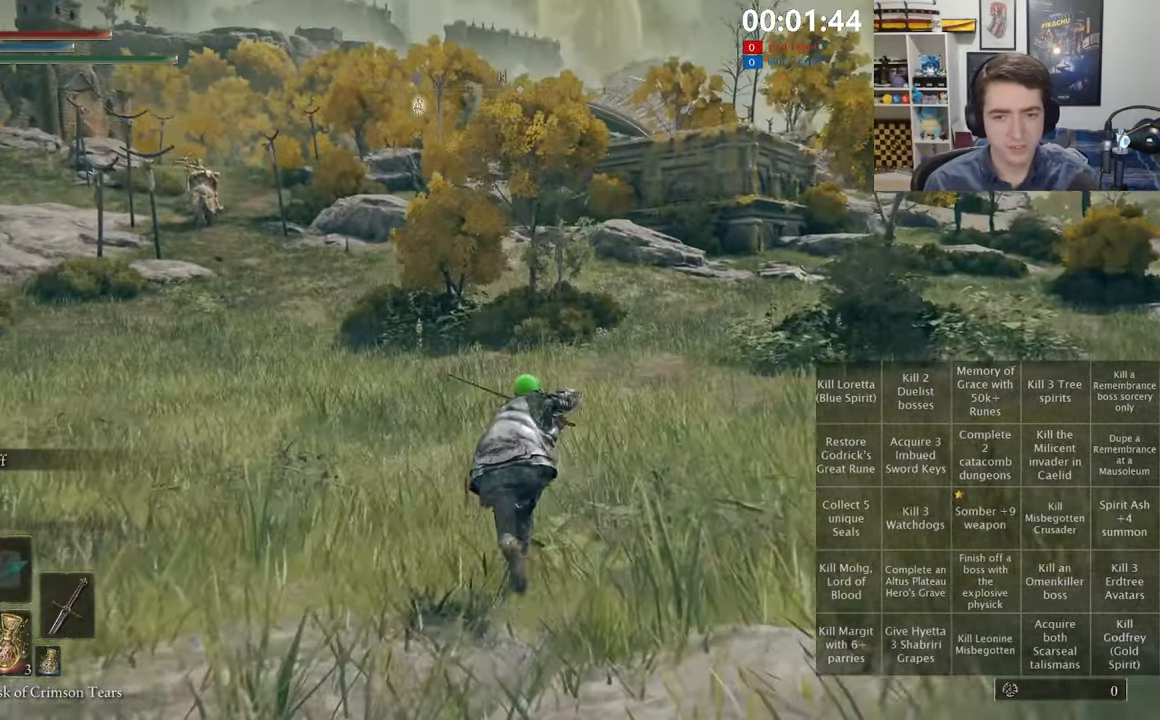
{"dt_ms": 500, "buttons": ["B", "L1"], "left_stick": "up", "right_stick": "center", "events": []}
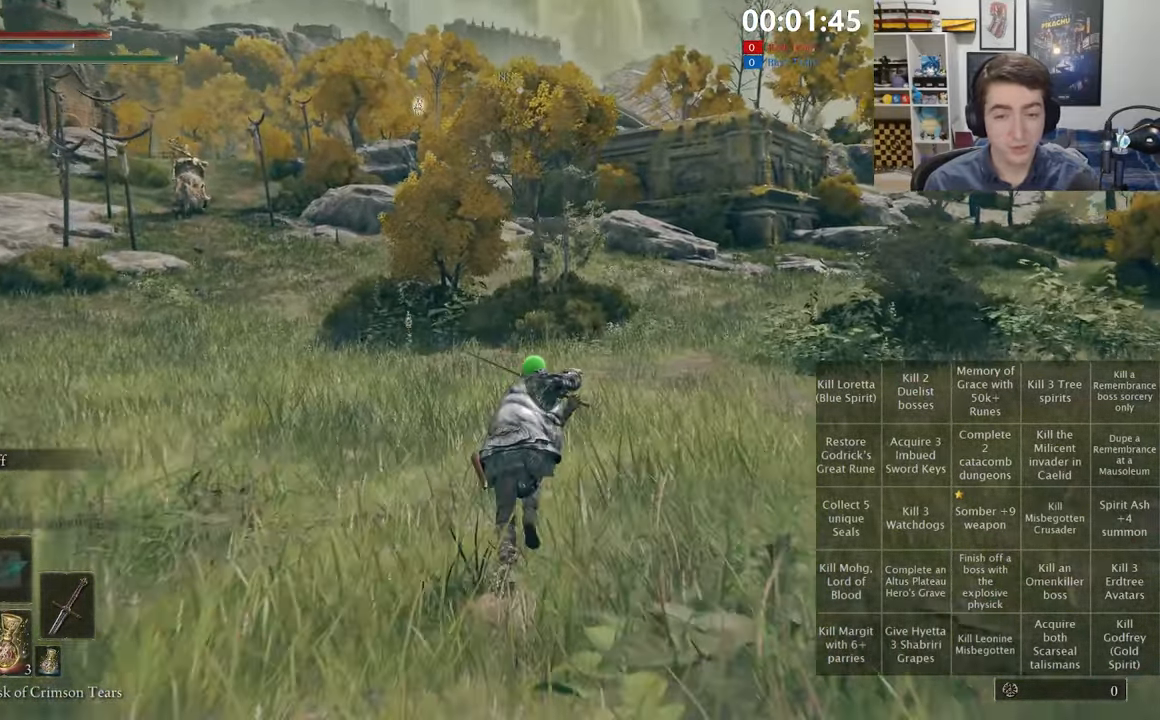
{"dt_ms": 500, "buttons": ["B", "L1"], "left_stick": "up", "right_stick": "center", "events": []}
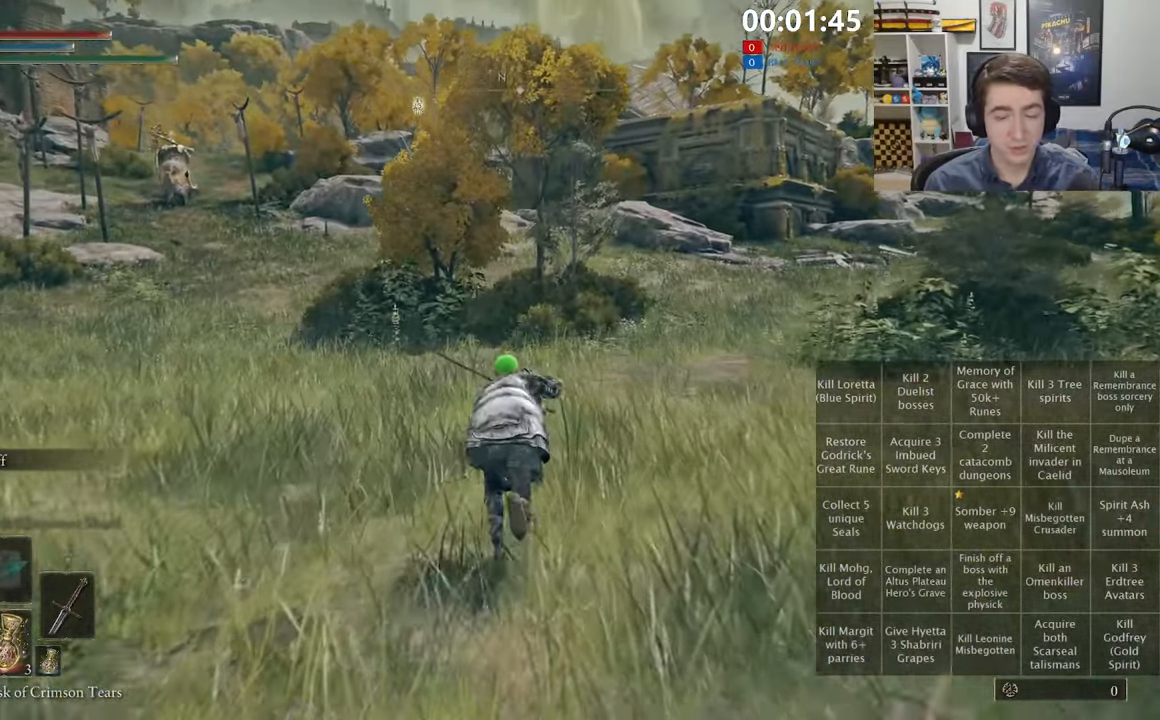
{"dt_ms": 500, "buttons": ["B", "L1"], "left_stick": "up", "right_stick": "center", "events": []}
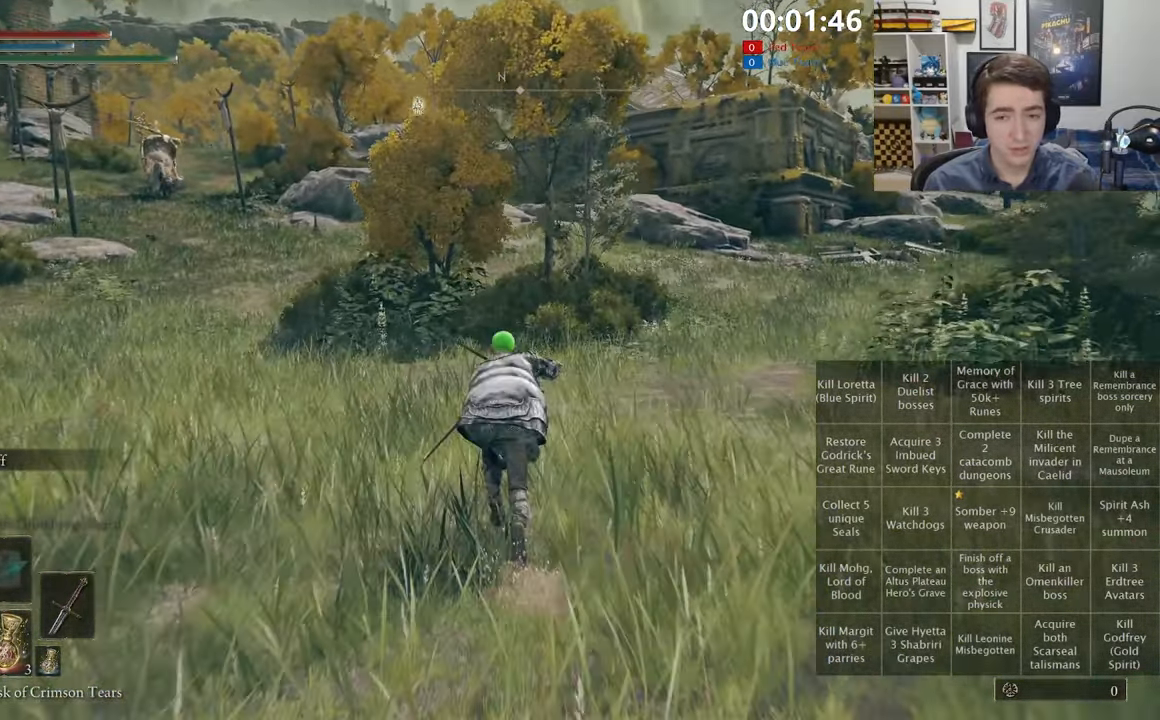
{"dt_ms": 500, "buttons": ["B"], "left_stick": "up", "right_stick": "center", "events": [[16, "L1", "up"]]}
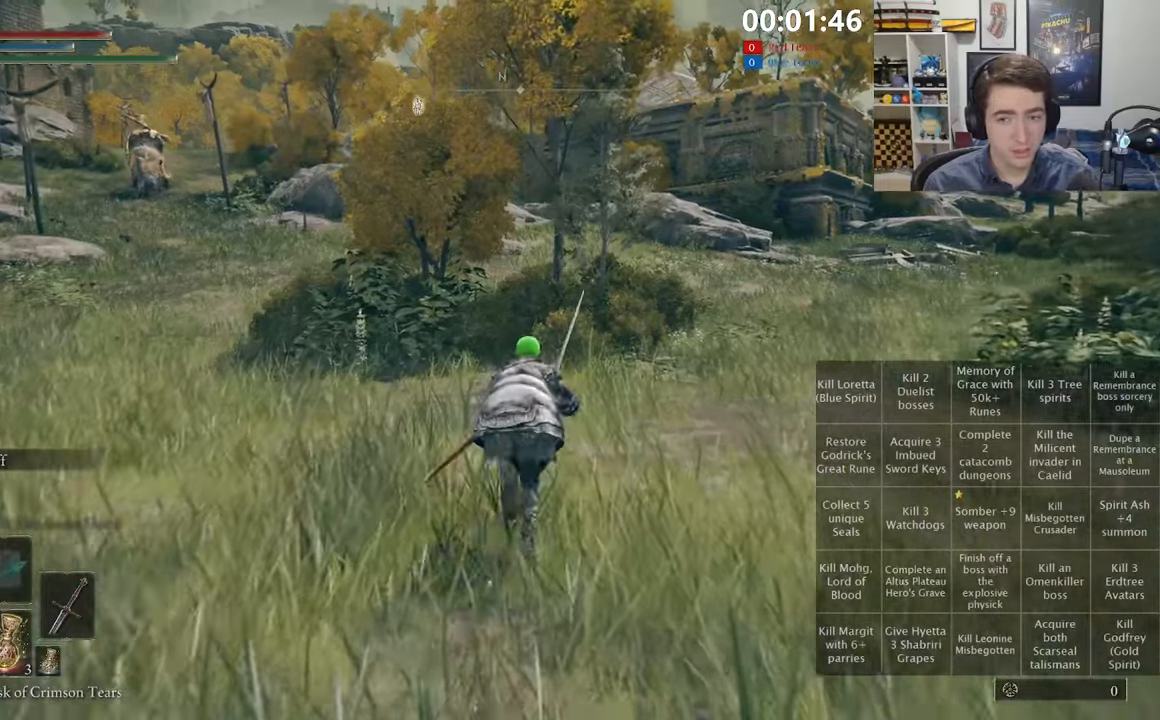
{"dt_ms": 500, "buttons": ["B"], "left_stick": "up", "right_stick": "center", "events": [[133, "right_stick", "down-left"], [200, "right_stick", "center"]]}
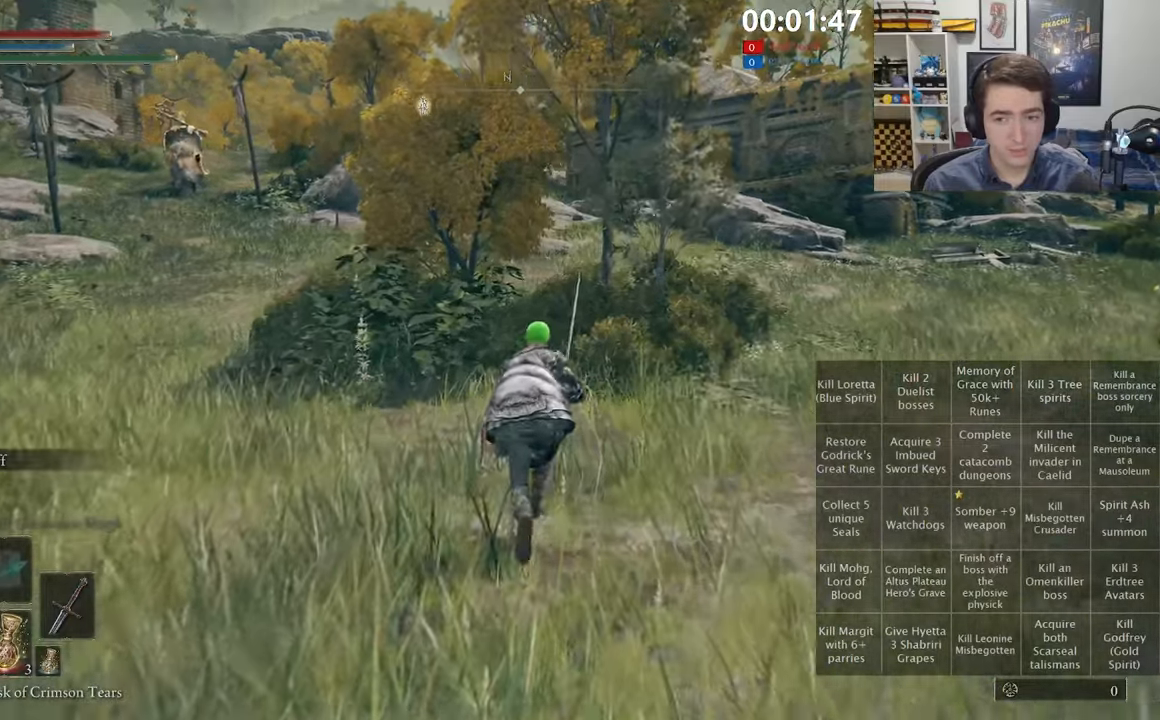
{"dt_ms": 500, "buttons": ["B", "L1"], "left_stick": "up", "right_stick": "center", "events": [[50, "right_stick", "down-right"], [100, "L1", "down"], [150, "right_stick", "center"]]}
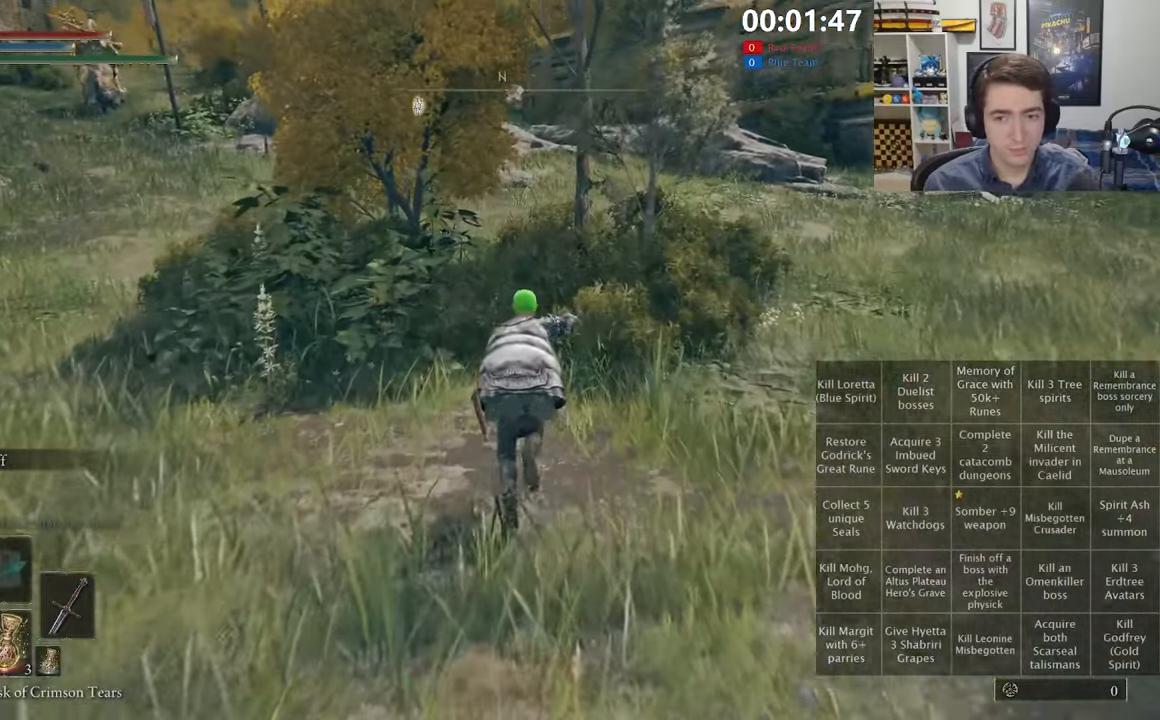
{"dt_ms": 500, "buttons": ["B", "L1"], "left_stick": "up", "right_stick": "center", "events": []}
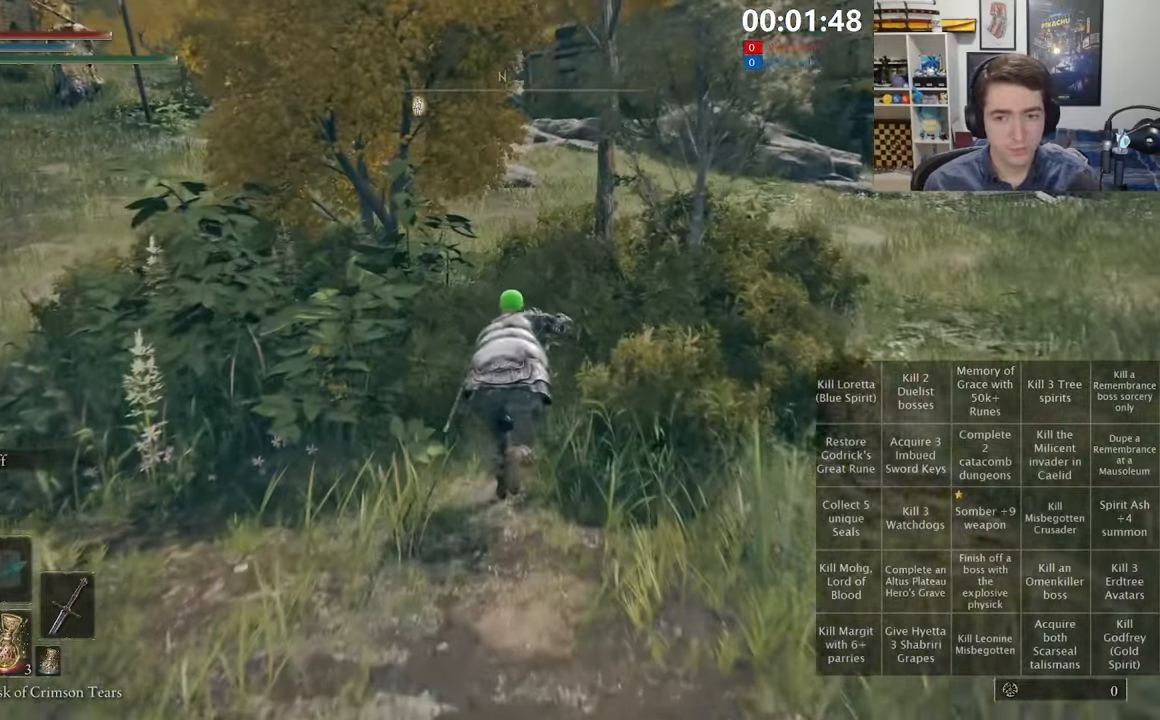
{"dt_ms": 500, "buttons": ["B", "L1"], "left_stick": "up", "right_stick": "center", "events": [[150, "A", "down"], [417, "A", "up"]]}
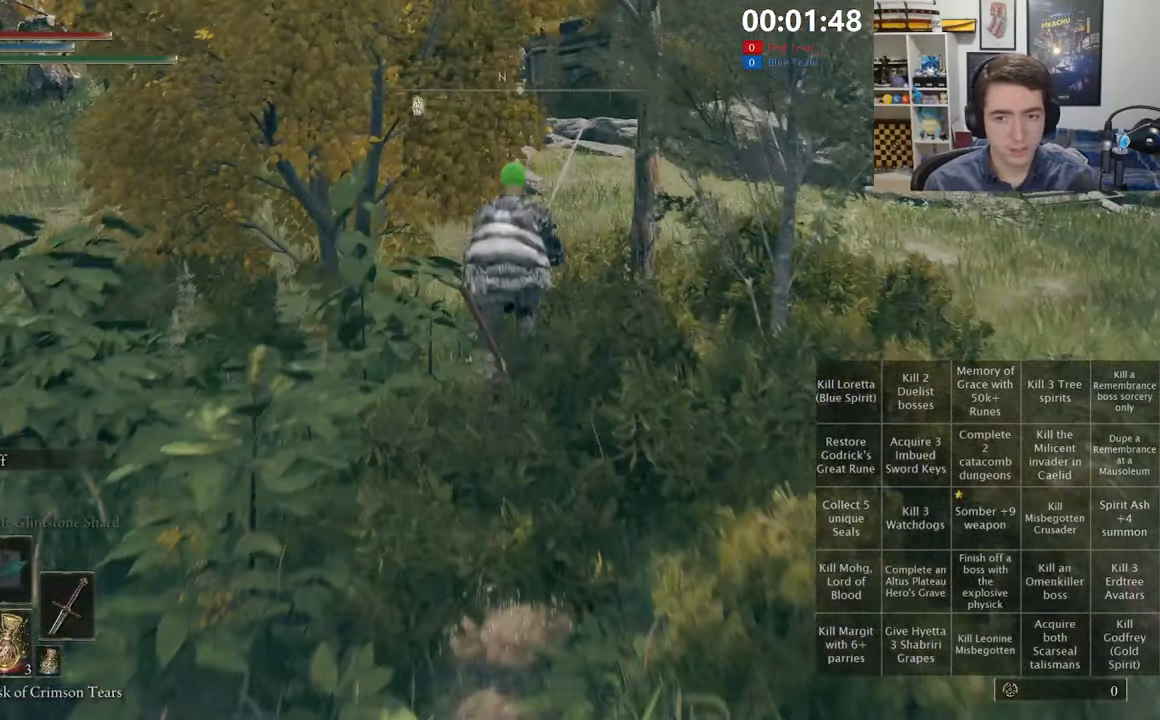
{"dt_ms": 500, "buttons": ["B", "L1"], "left_stick": "up", "right_stick": "center", "events": []}
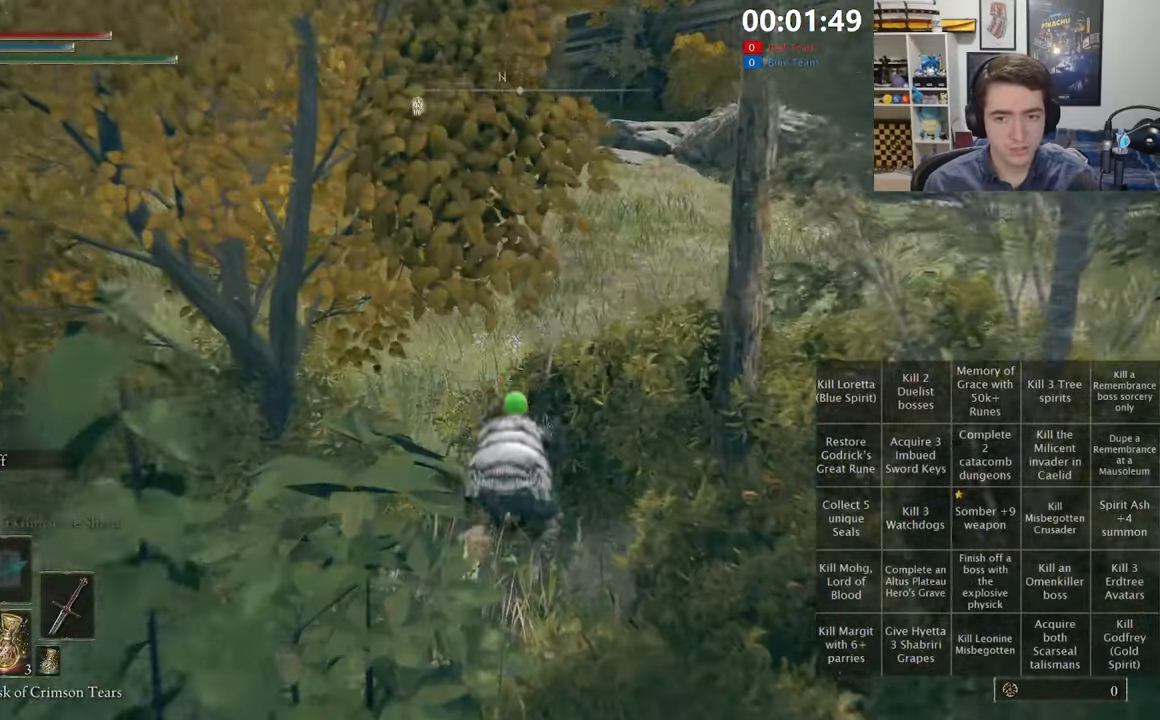
{"dt_ms": 500, "buttons": ["B", "L1"], "left_stick": "up", "right_stick": "center", "events": [[233, "A", "down"], [400, "A", "up"]]}
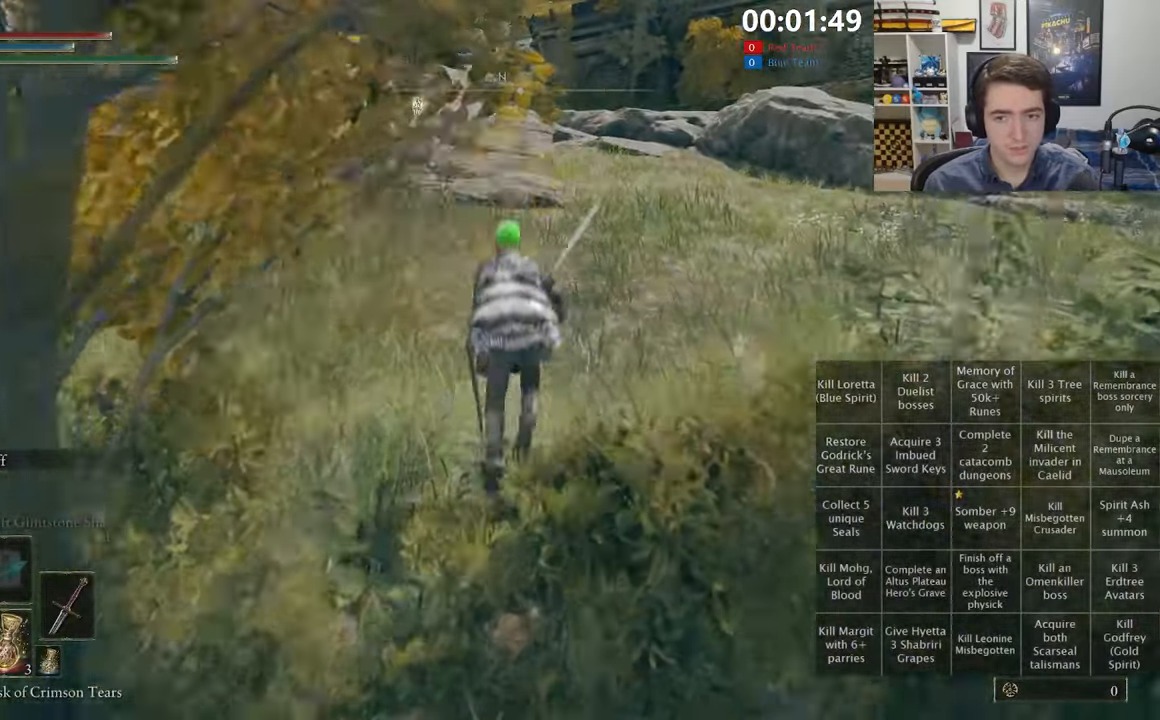
{"dt_ms": 500, "buttons": ["B", "L1"], "left_stick": "up", "right_stick": "center", "events": []}
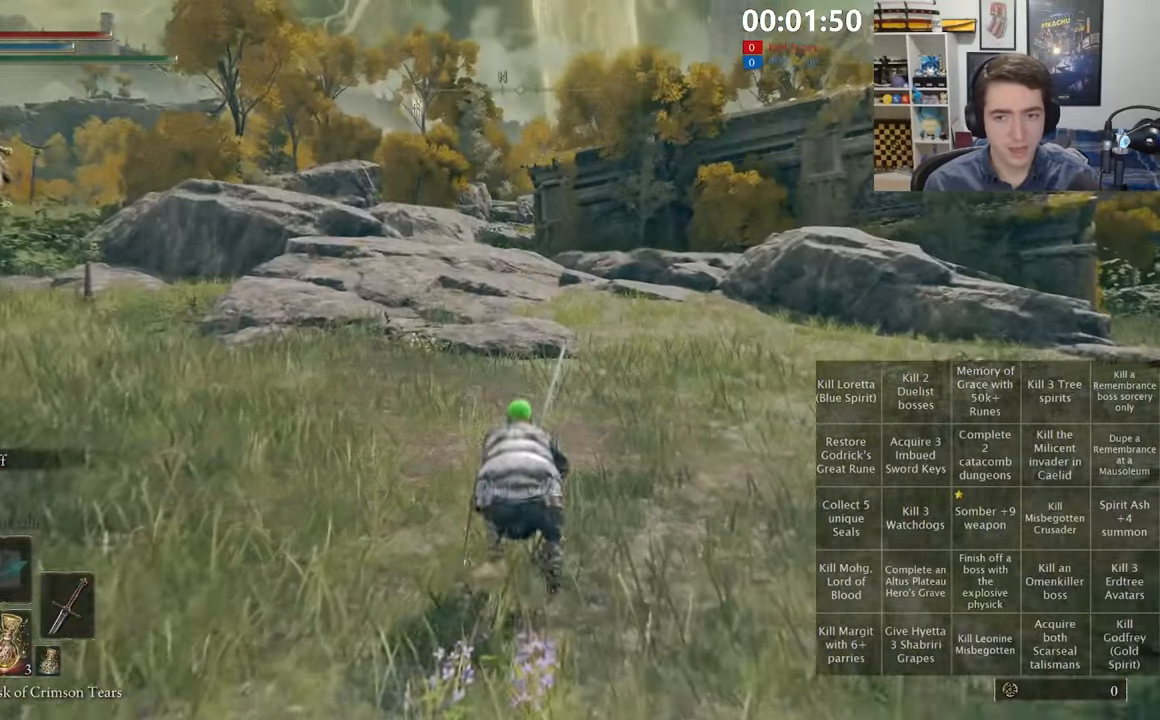
{"dt_ms": 500, "buttons": ["B", "L1"], "left_stick": "up", "right_stick": "center", "events": []}
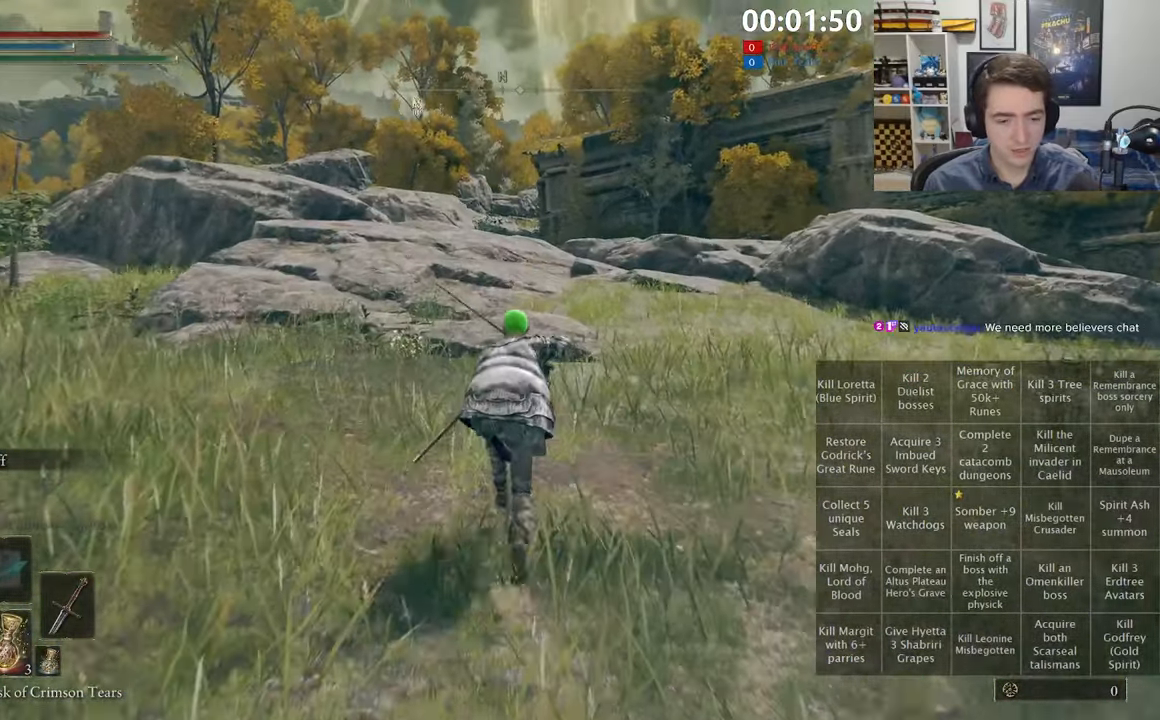
{"dt_ms": 500, "buttons": ["B", "L1"], "left_stick": "up", "right_stick": "center", "events": []}